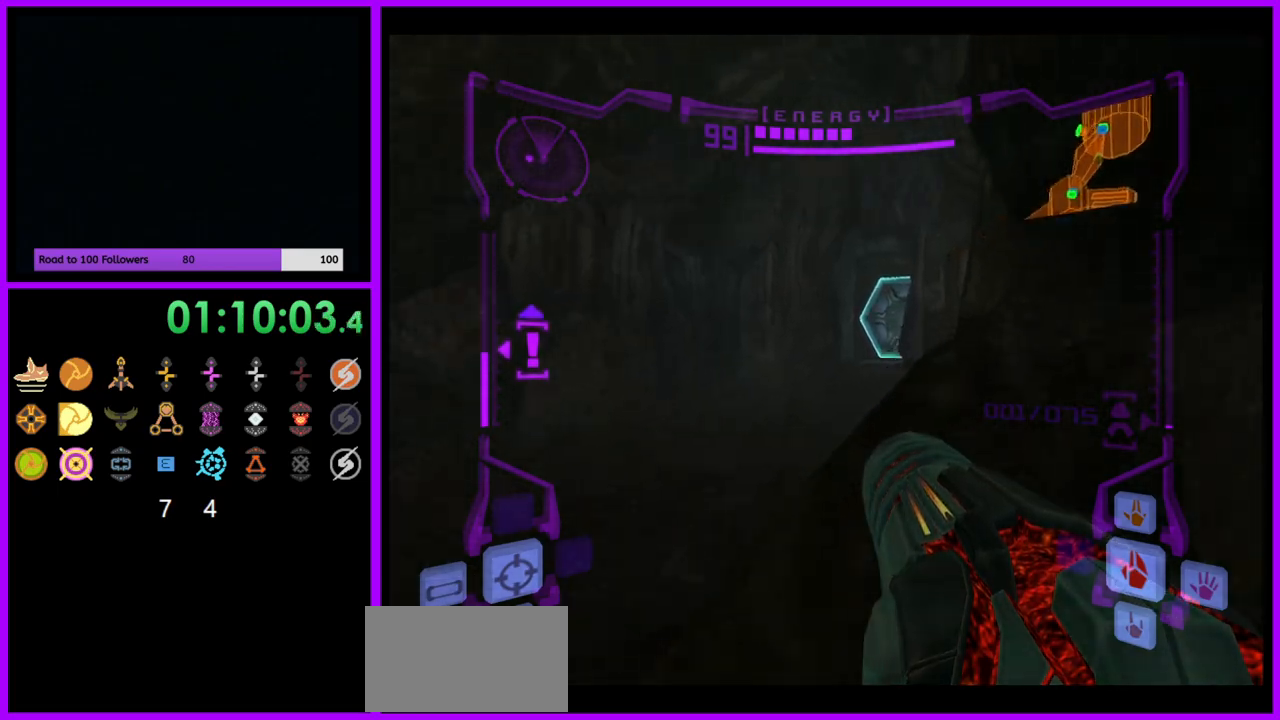
Gameplay with a controller (Nintendo layout); each line is a JSON object with the inputs held at the frame after it. "events" lists button and stick changes between this image and that frame as [ms after this image, input, new state], when the widget could be followed in between. Not read: L3 R3.
{"buttons": ["L1"], "left_stick": "up-left", "right_stick": "center", "events": [[183, "B", "down"], [217, "left_stick", "up-left"], [250, "L1", "down"], [267, "B", "up"], [433, "A", "down"], [483, "A", "up"]]}
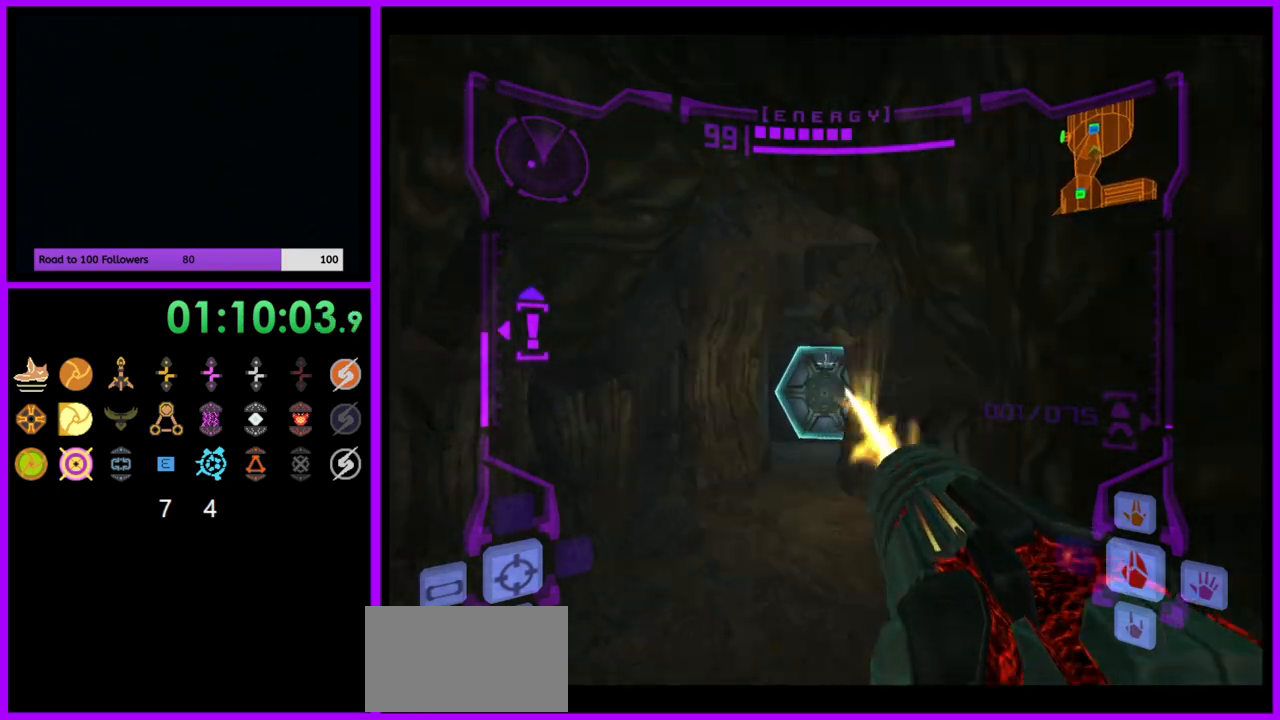
{"buttons": ["L1"], "left_stick": "up", "right_stick": "center", "events": [[200, "left_stick", "up"]]}
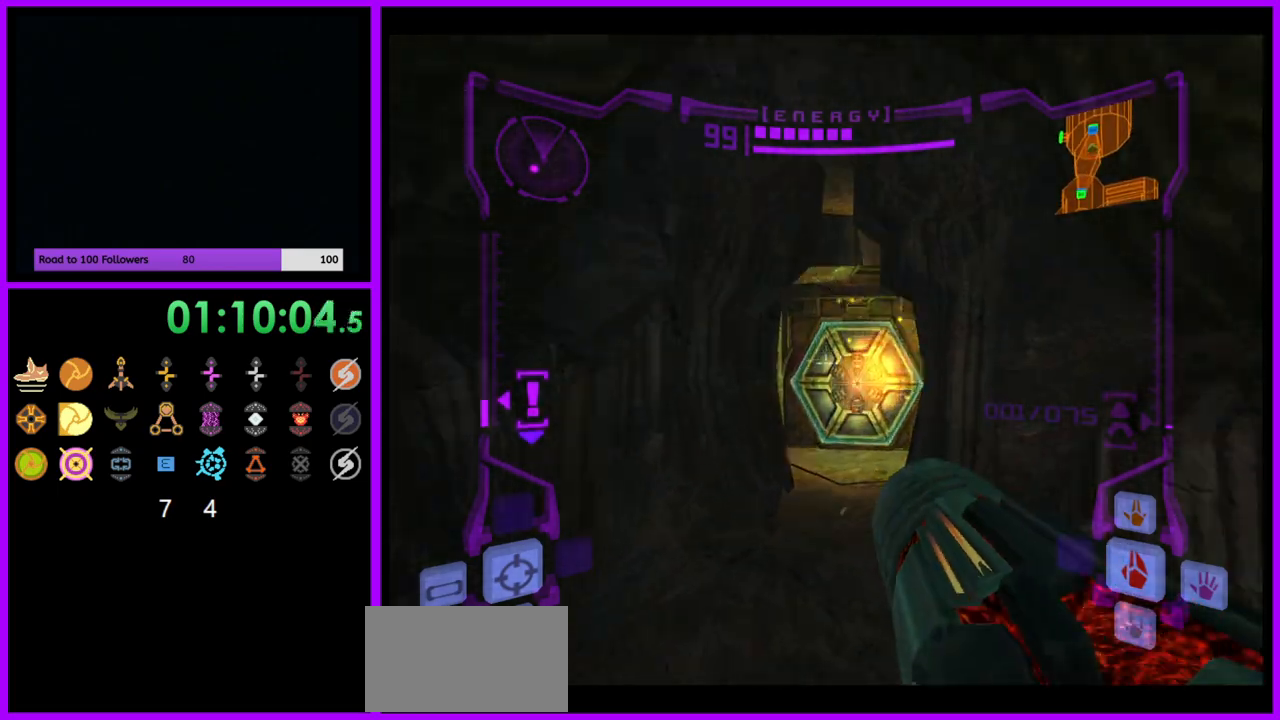
{"buttons": [], "left_stick": "up", "right_stick": "center", "events": [[100, "A", "down"], [200, "A", "up"], [500, "L1", "up"]]}
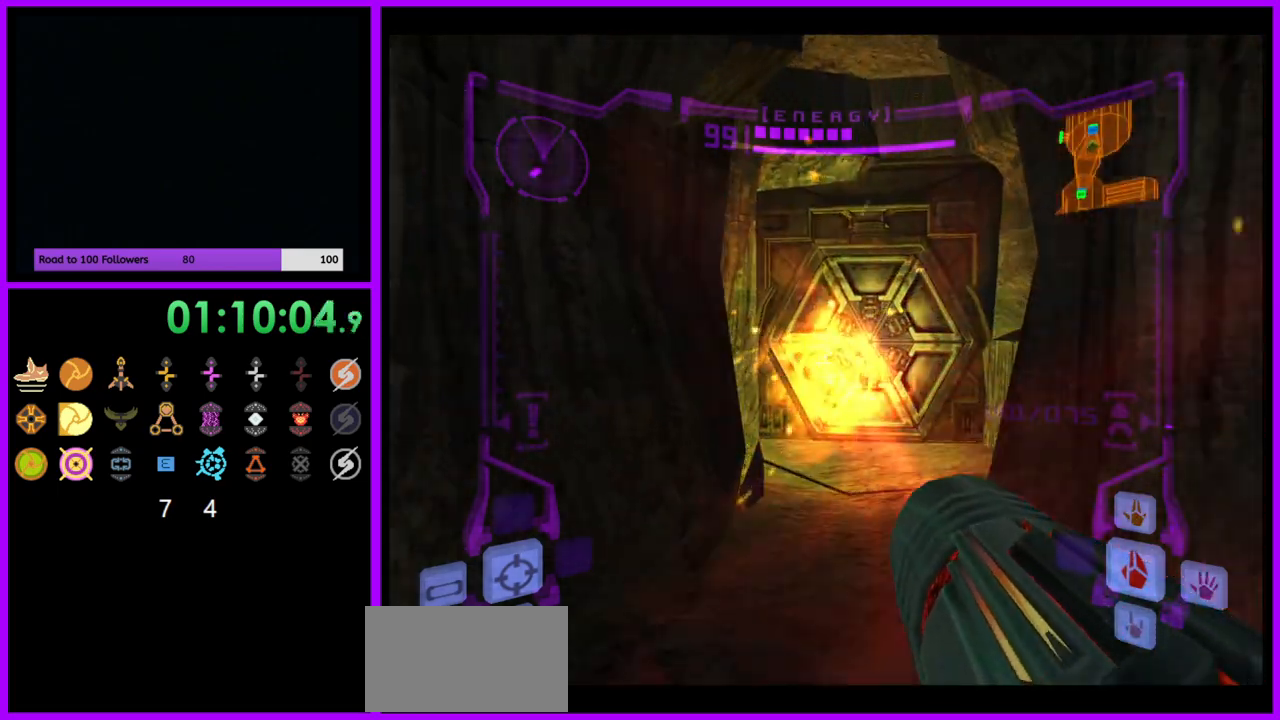
{"buttons": [], "left_stick": "up", "right_stick": "center", "events": []}
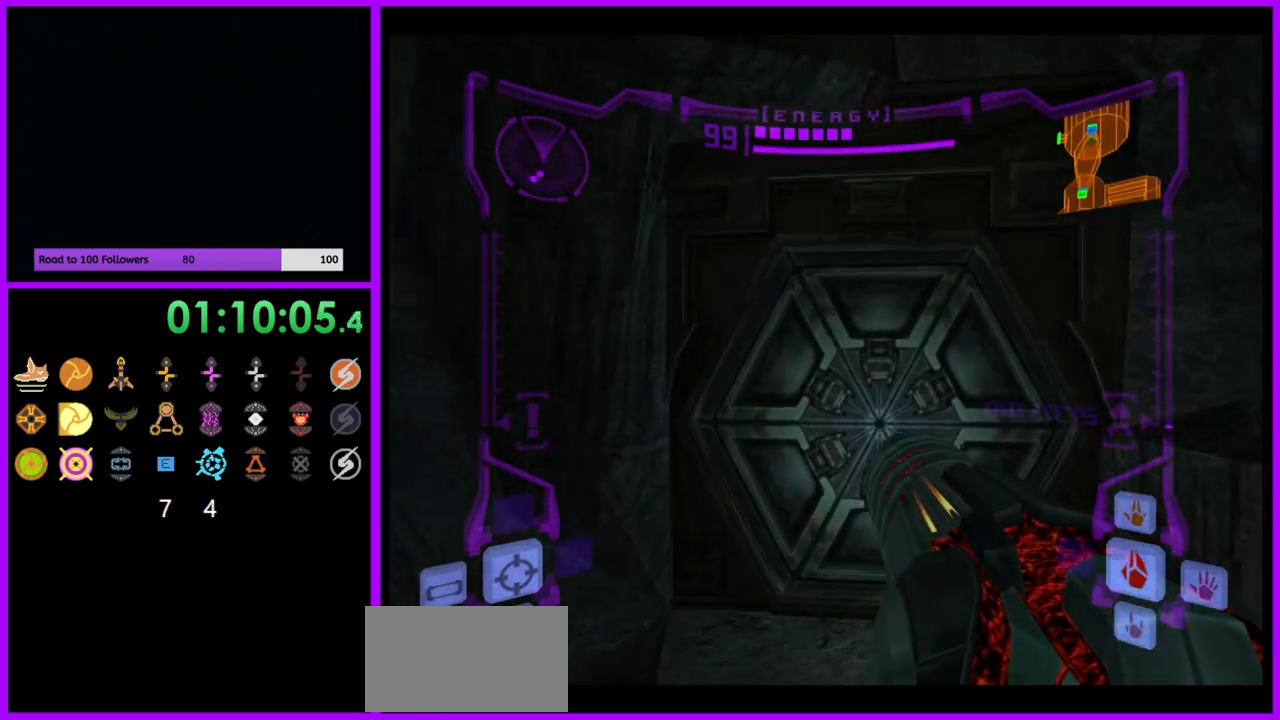
{"buttons": ["L1"], "left_stick": "center", "right_stick": "center"}
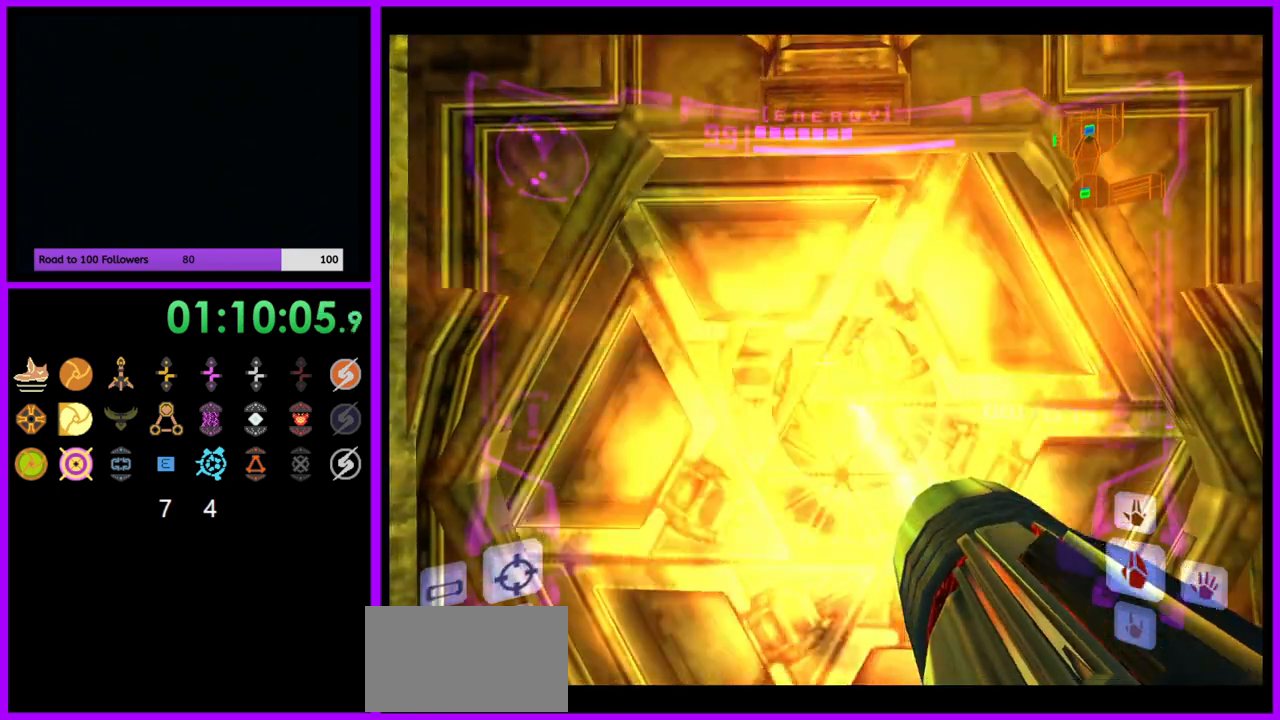
{"buttons": ["L1"], "left_stick": "up", "right_stick": "center", "events": [[83, "L1", "up"], [133, "A", "down"], [200, "left_stick", "left"], [233, "A", "up"], [300, "left_stick", "center"], [400, "left_stick", "up"], [433, "L1", "down"]]}
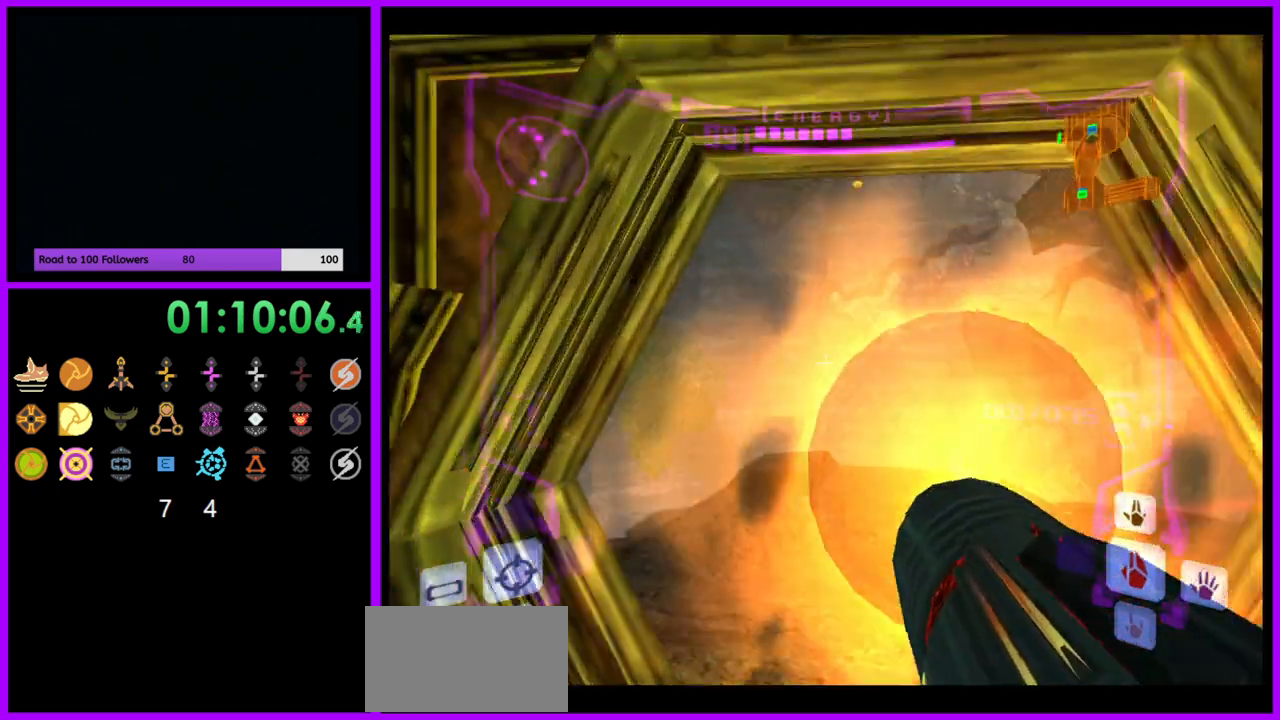
{"buttons": ["L1"], "left_stick": "up", "right_stick": "center", "events": [[283, "B", "down"], [383, "B", "up"]]}
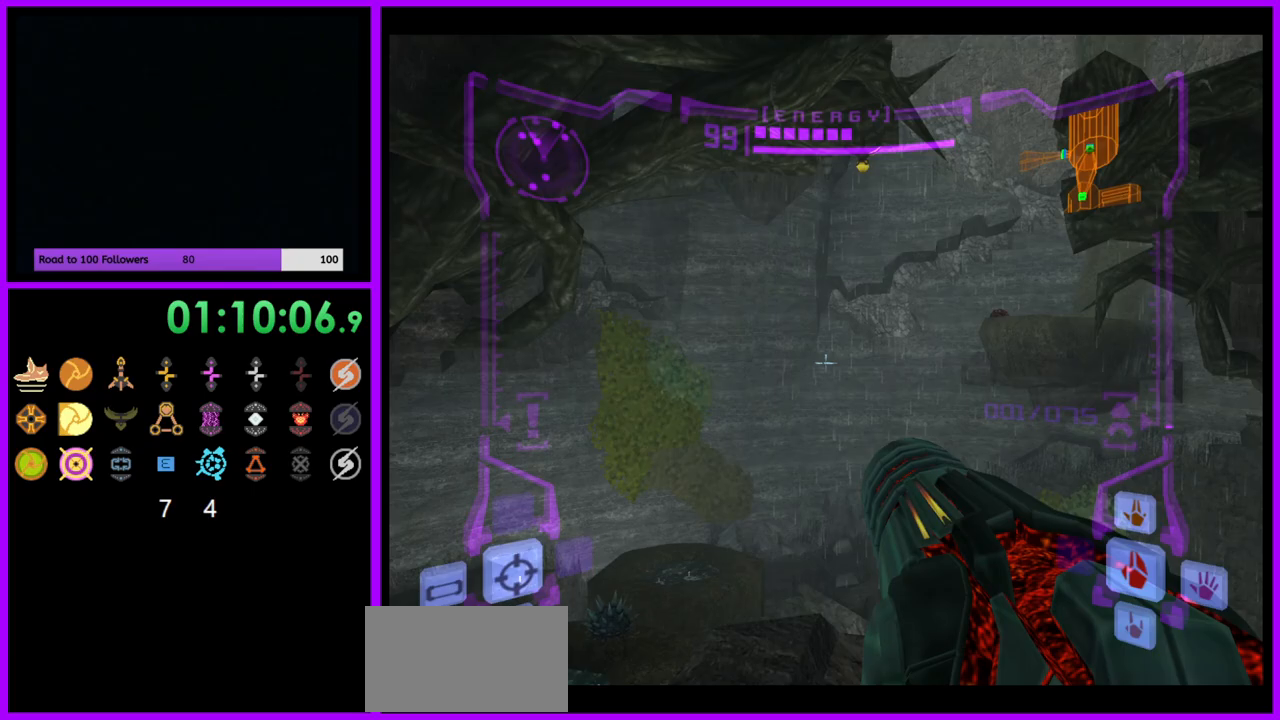
{"buttons": ["R1"], "left_stick": "up-left", "right_stick": "center", "events": [[17, "L1", "up"], [133, "R1", "down"], [200, "R1", "up"], [200, "left_stick", "up-left"], [250, "R1", "down"]]}
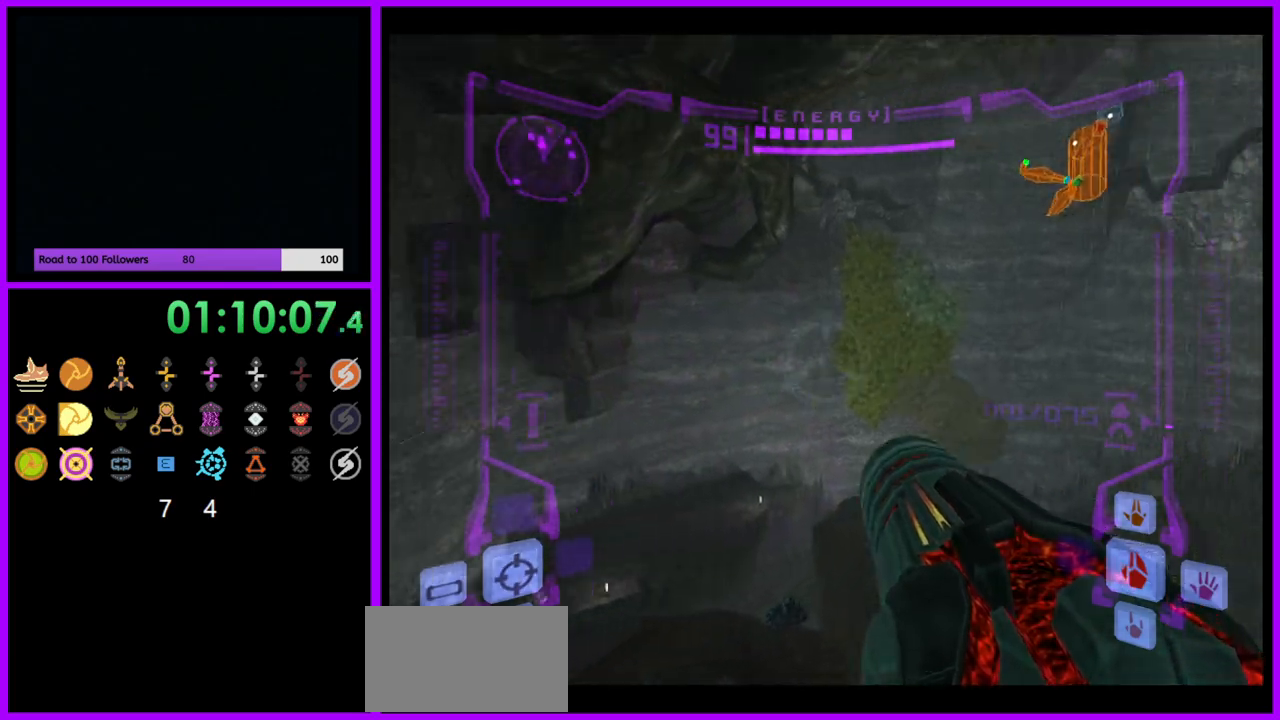
{"buttons": [], "left_stick": "up-left", "right_stick": "center", "events": [[367, "R1", "up"]]}
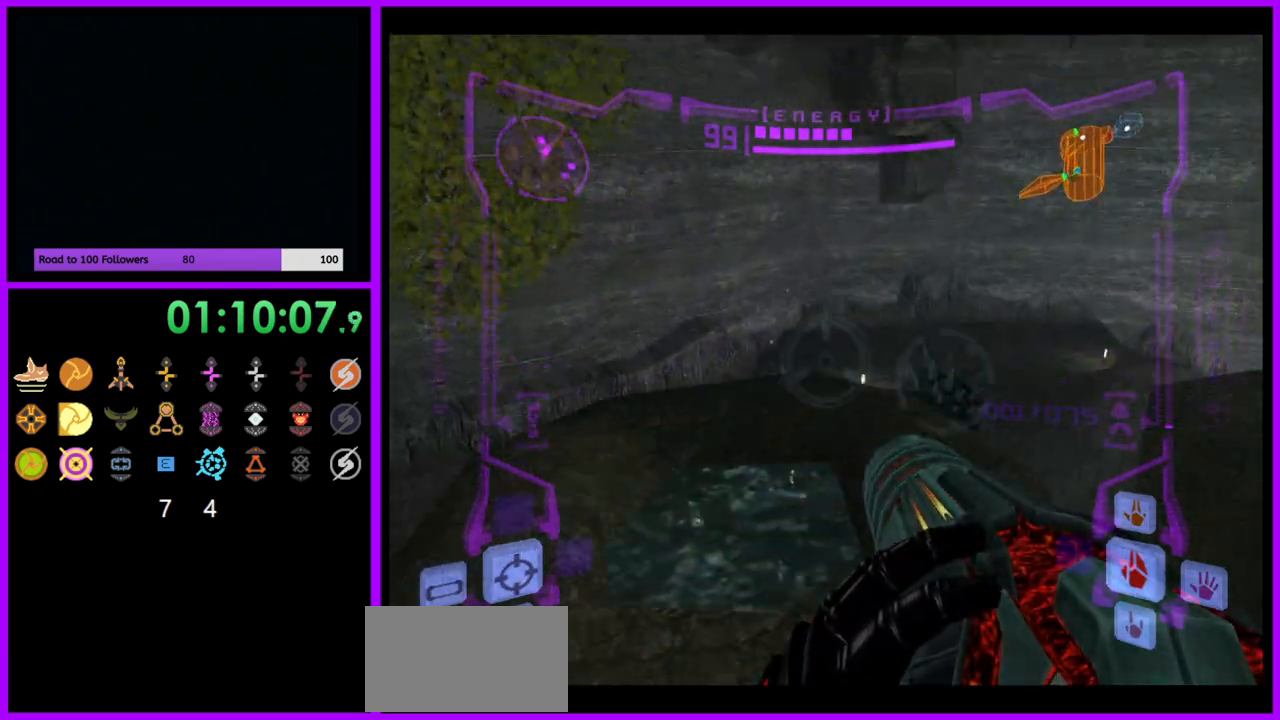
{"buttons": [], "left_stick": "up", "right_stick": "center"}
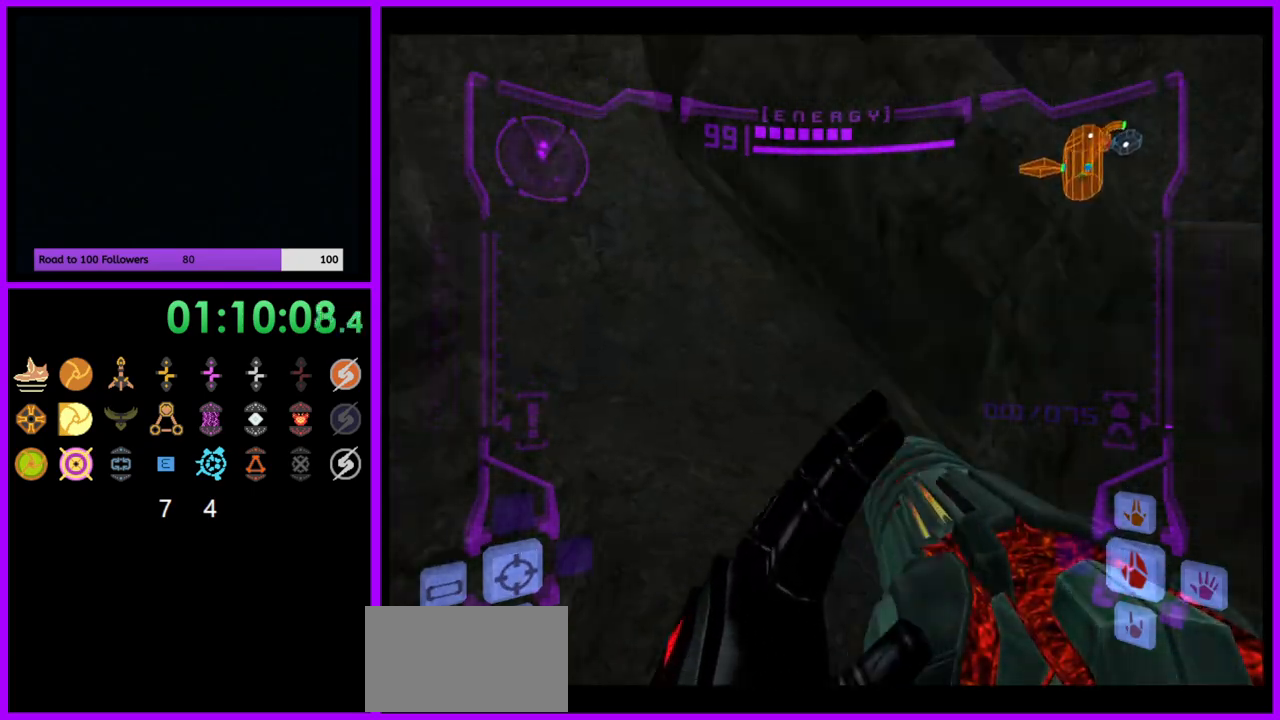
{"buttons": [], "left_stick": "up", "right_stick": "center", "events": []}
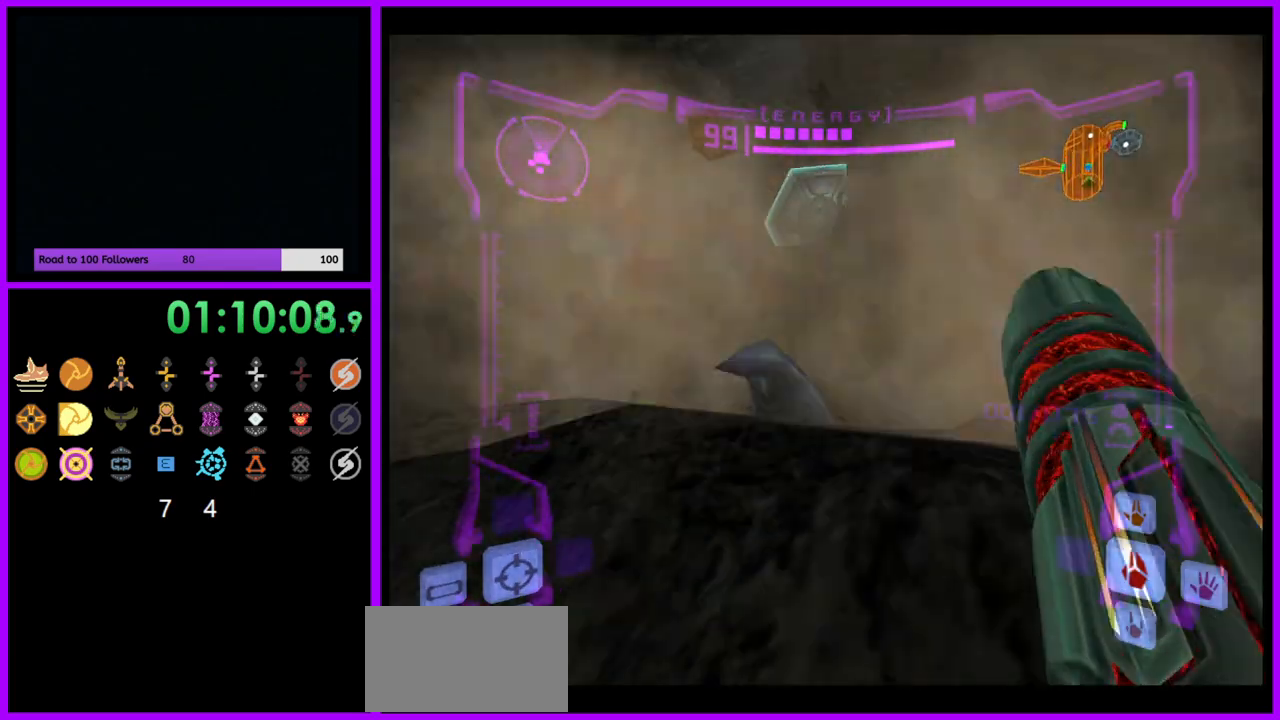
{"buttons": [], "left_stick": "up", "right_stick": "center", "events": []}
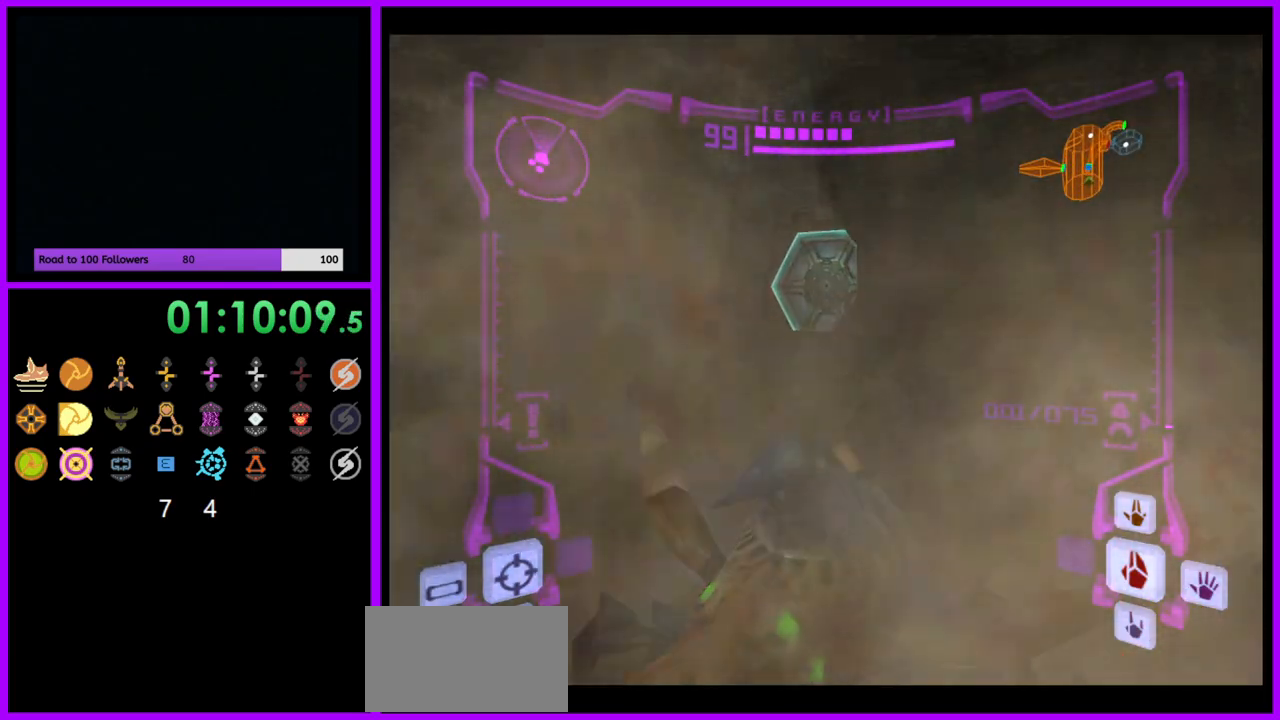
{"buttons": ["L1"], "left_stick": "up-left", "right_stick": "center", "events": [[250, "L1", "down"], [317, "left_stick", "up-left"], [383, "B", "down"], [467, "B", "up"]]}
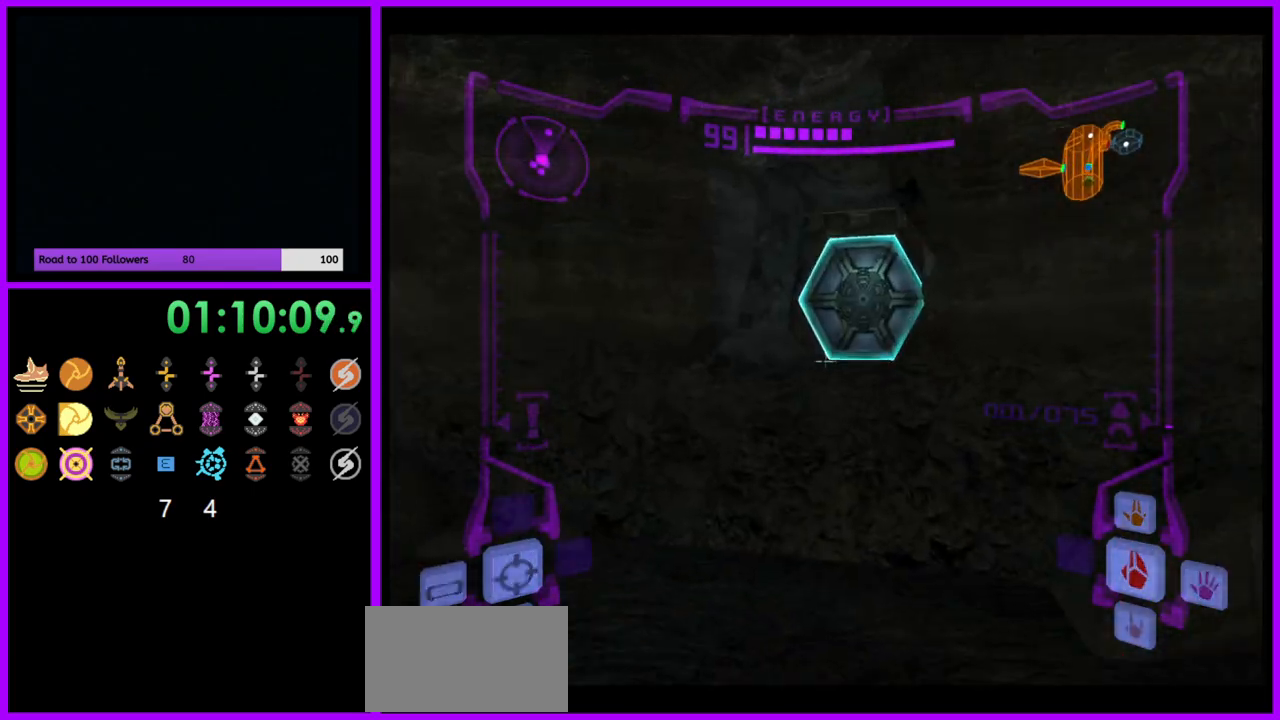
{"buttons": [], "left_stick": "up", "right_stick": "center", "events": [[67, "left_stick", "up"], [133, "L1", "up"], [217, "left_stick", "up-right"], [450, "left_stick", "up"]]}
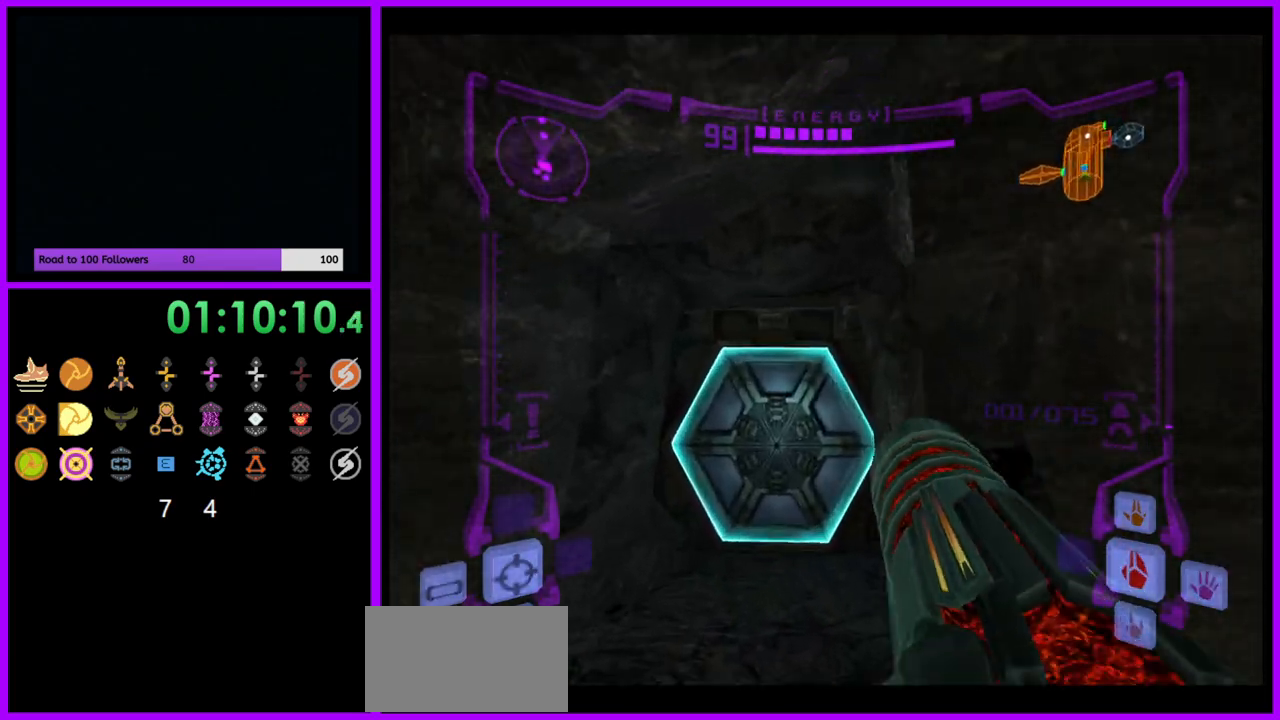
{"buttons": ["L1"], "left_stick": "up", "right_stick": "center", "events": [[233, "L1", "down"], [250, "B", "down"], [317, "B", "up"], [383, "A", "down"], [450, "A", "up"]]}
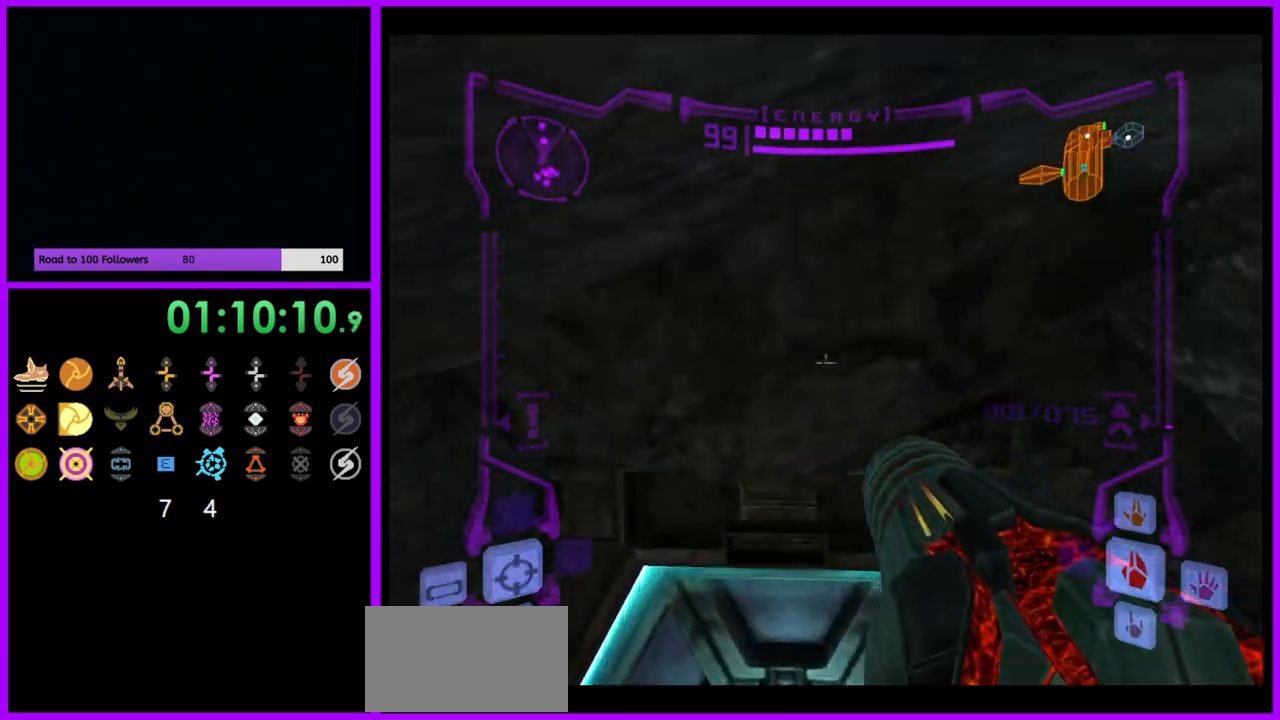
{"buttons": ["A", "L1"], "left_stick": "center", "right_stick": "center", "events": [[150, "A", "down"], [167, "A", "up"], [250, "left_stick", "center"], [450, "A", "down"]]}
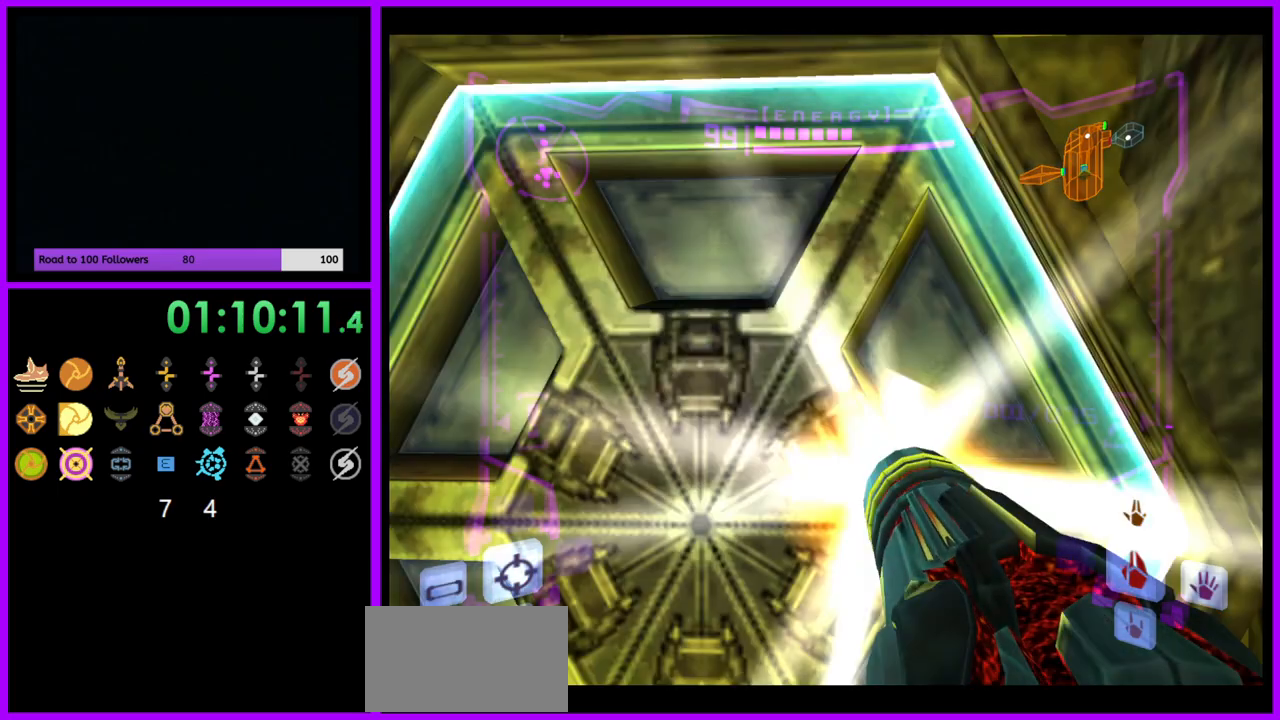
{"buttons": ["L1"], "left_stick": "up", "right_stick": "center", "events": [[17, "A", "up"], [17, "Y", "down"], [67, "Y", "up"], [217, "left_stick", "down"], [283, "Y", "down"], [317, "left_stick", "center"], [367, "Y", "up"], [383, "left_stick", "up"]]}
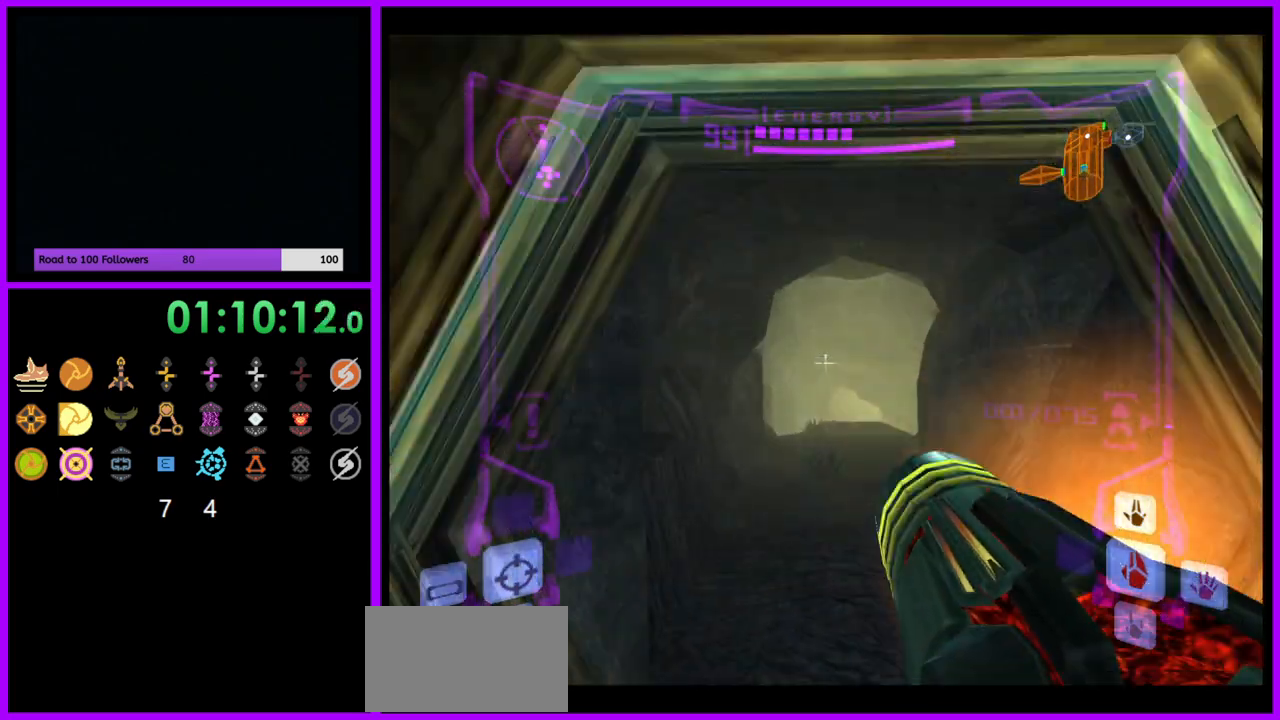
{"buttons": ["L1"], "left_stick": "up", "right_stick": "center", "events": []}
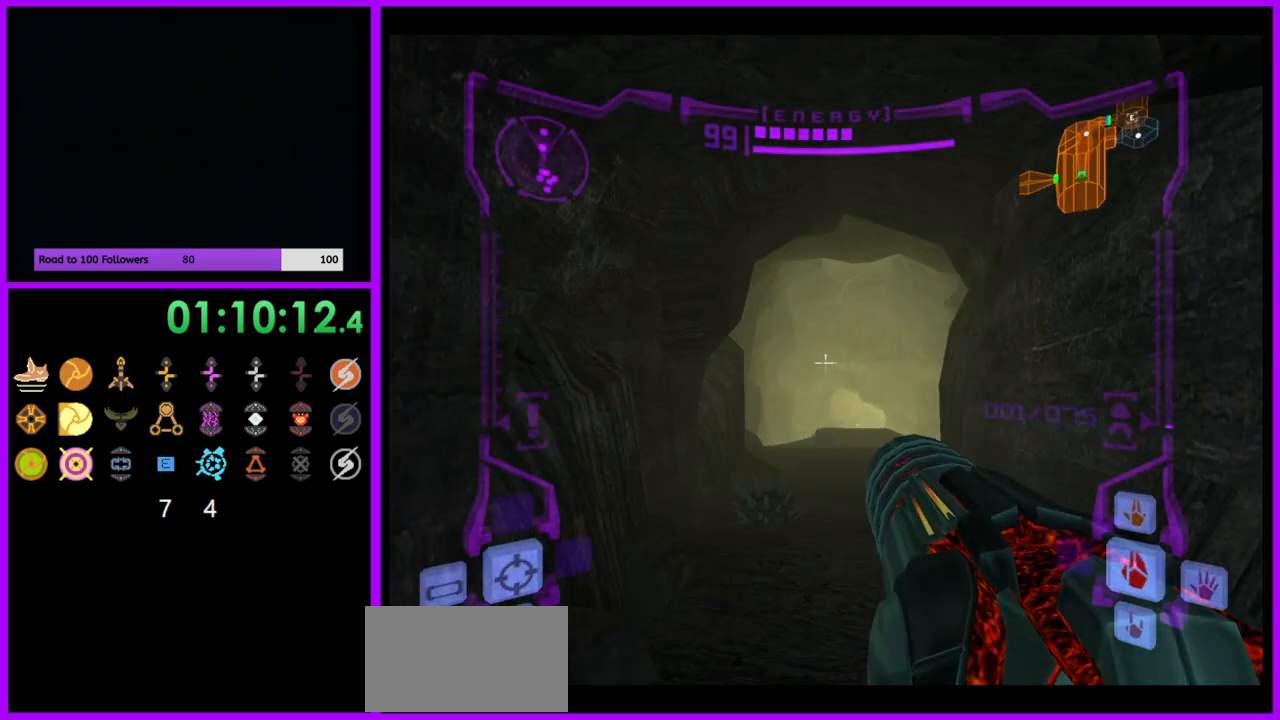
{"buttons": [], "left_stick": "up", "right_stick": "center", "events": [[67, "B", "down"], [183, "B", "up"], [300, "L1", "up"]]}
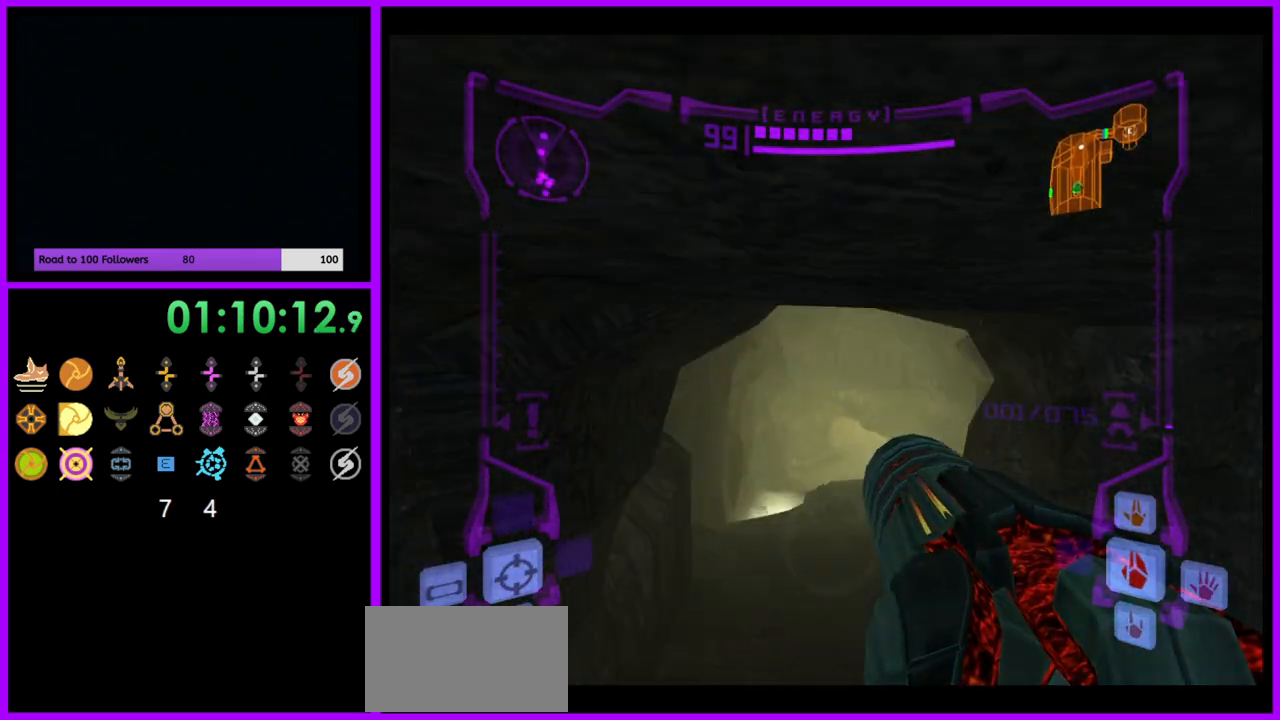
{"buttons": [], "left_stick": "up", "right_stick": "center", "events": []}
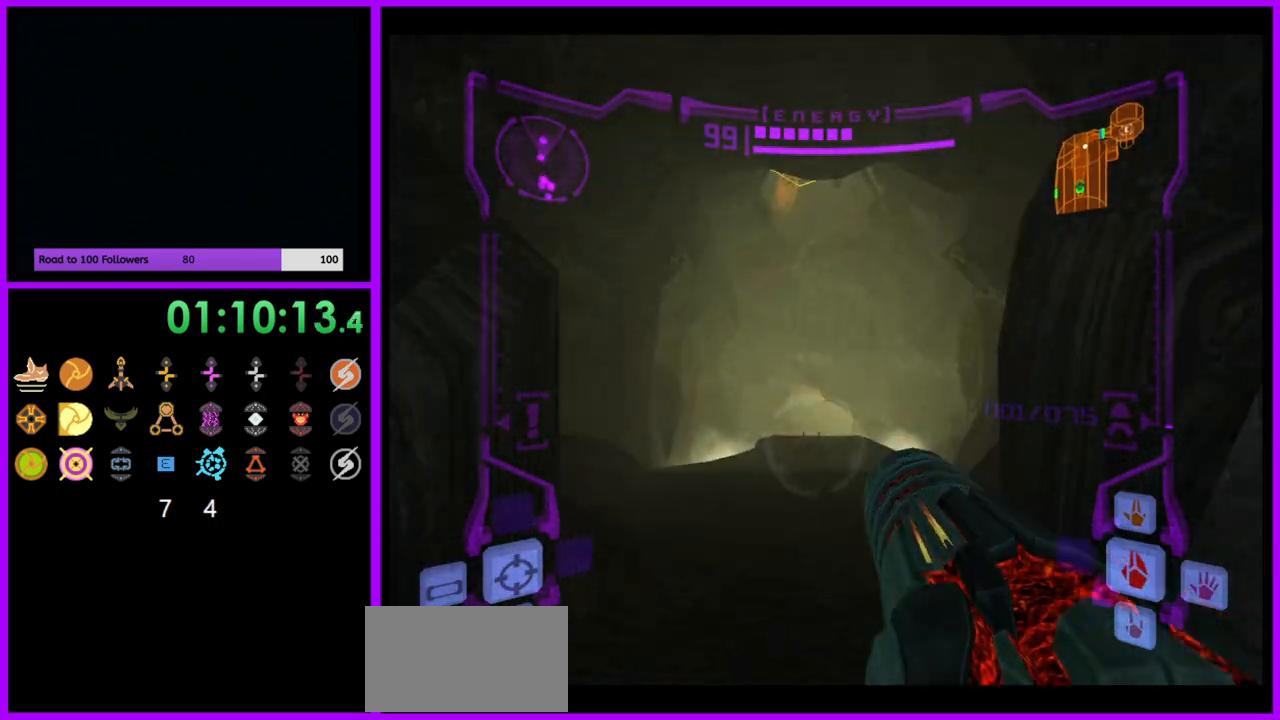
{"buttons": ["R1"], "left_stick": "up", "right_stick": "center", "events": [[33, "L1", "down"], [100, "B", "down"], [167, "B", "up"], [383, "L1", "up"], [417, "R1", "down"]]}
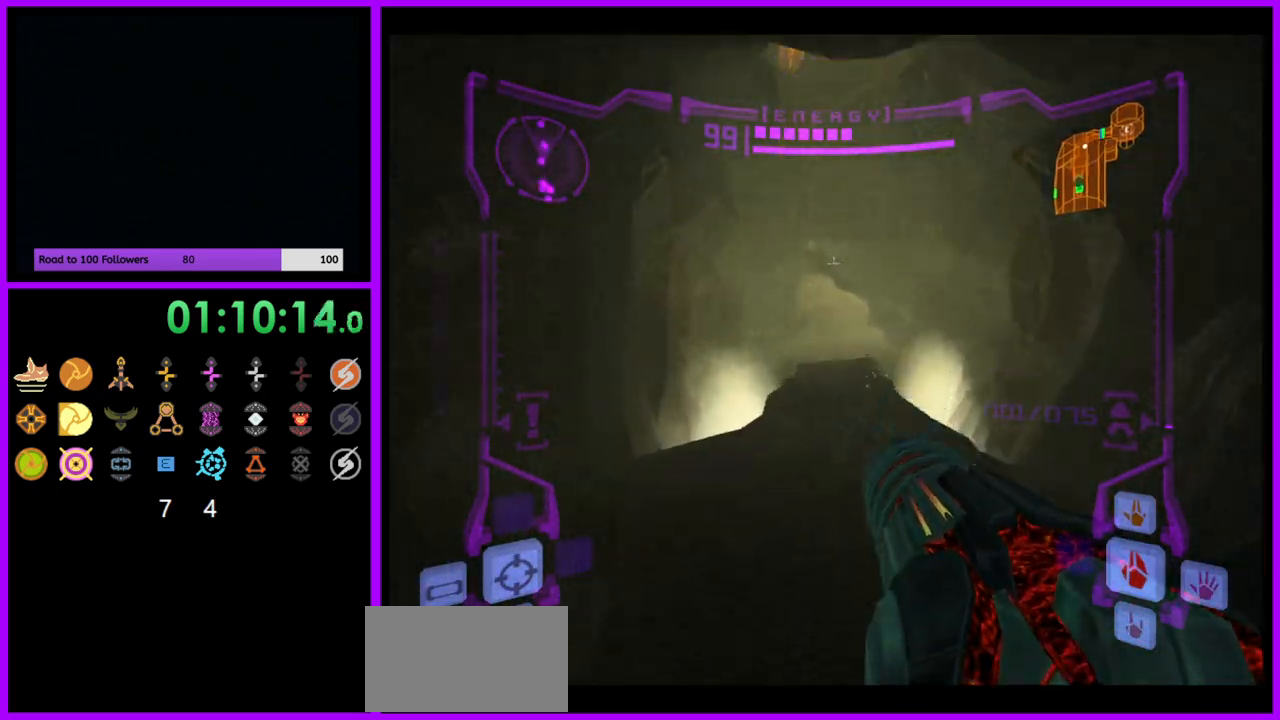
{"buttons": ["R1"], "left_stick": "up-right", "right_stick": "center", "events": [[83, "left_stick", "up-right"]]}
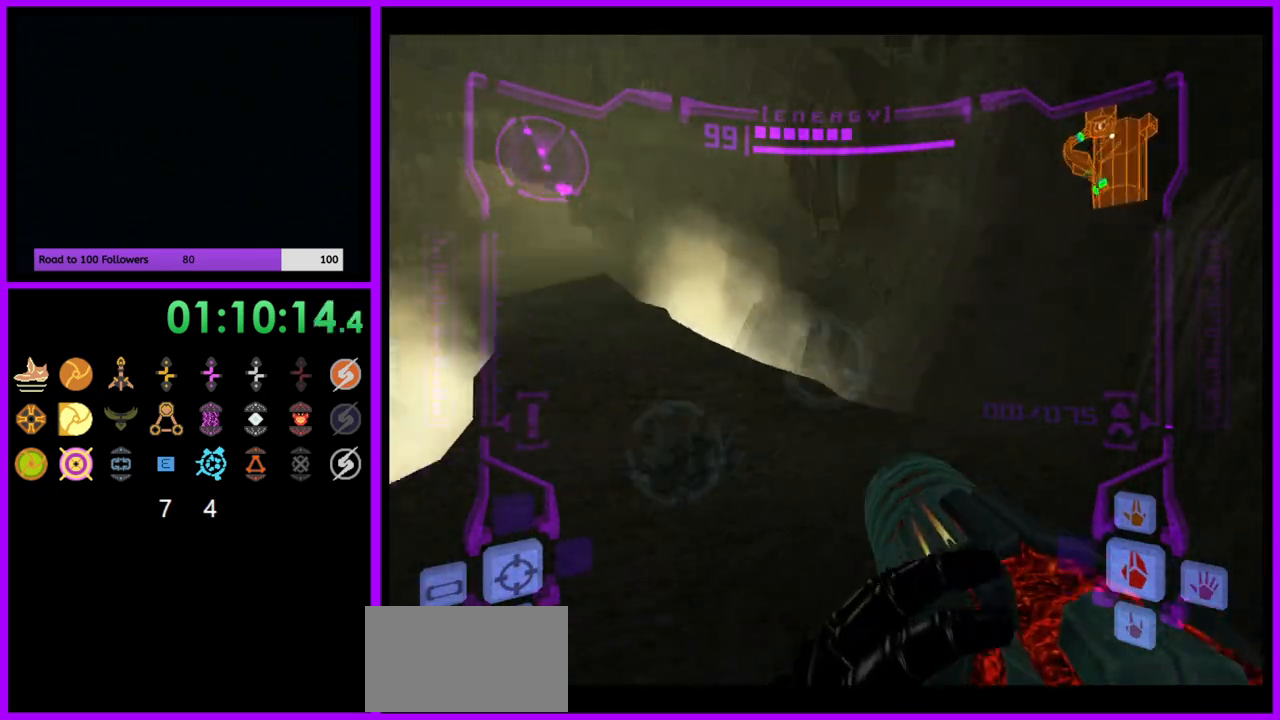
{"buttons": ["R1"], "left_stick": "up", "right_stick": "center", "events": [[150, "L1", "down"], [167, "B", "down"], [183, "left_stick", "up"], [233, "B", "up"], [350, "L1", "up"]]}
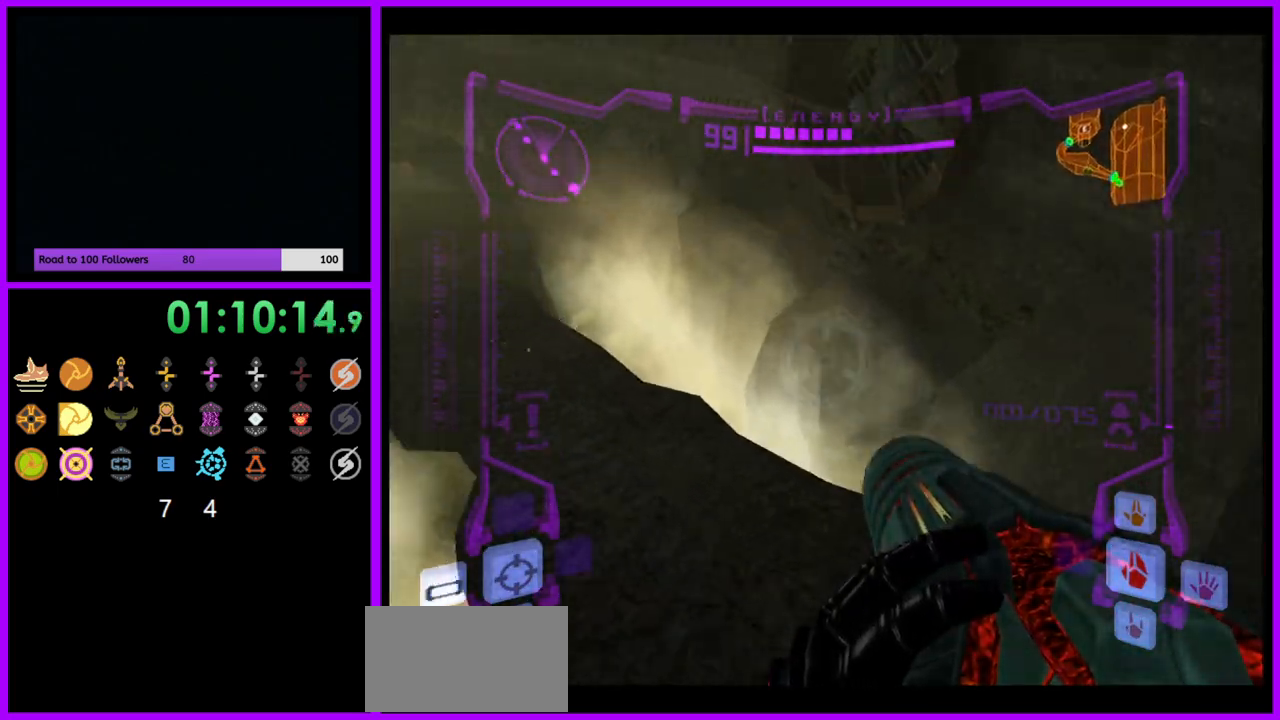
{"buttons": ["L1"], "left_stick": "up-left", "right_stick": "center"}